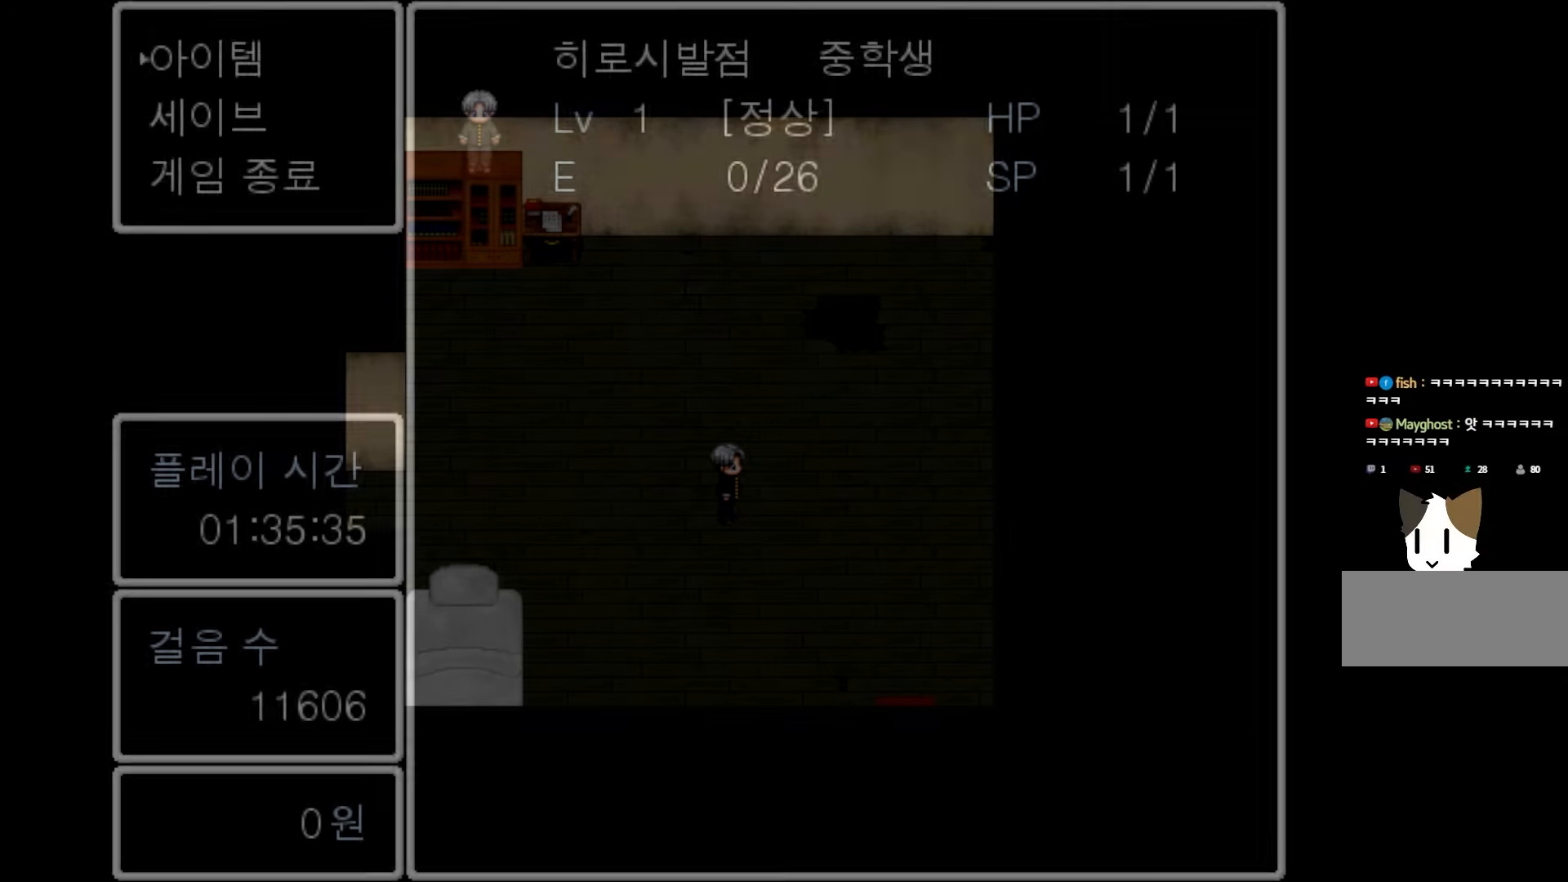
Gameplay with keyboard and mouse; each line is a JSON object with the keys held at the frame after it. "events" lists presses ("down") and releases ("up") of "1", "2", "3", "4", "5", "6", "7", "a", "d", "e", "q", "r", "s", "space" and "w" between this image and that frame as [ms after this image, input, new state], when the widget could be followed in between. No other keys are recorded. Mouse buttons are not recorded. Not read: mouse_move.
{"keys": ["space"], "events": [[383, "space", "down"]]}
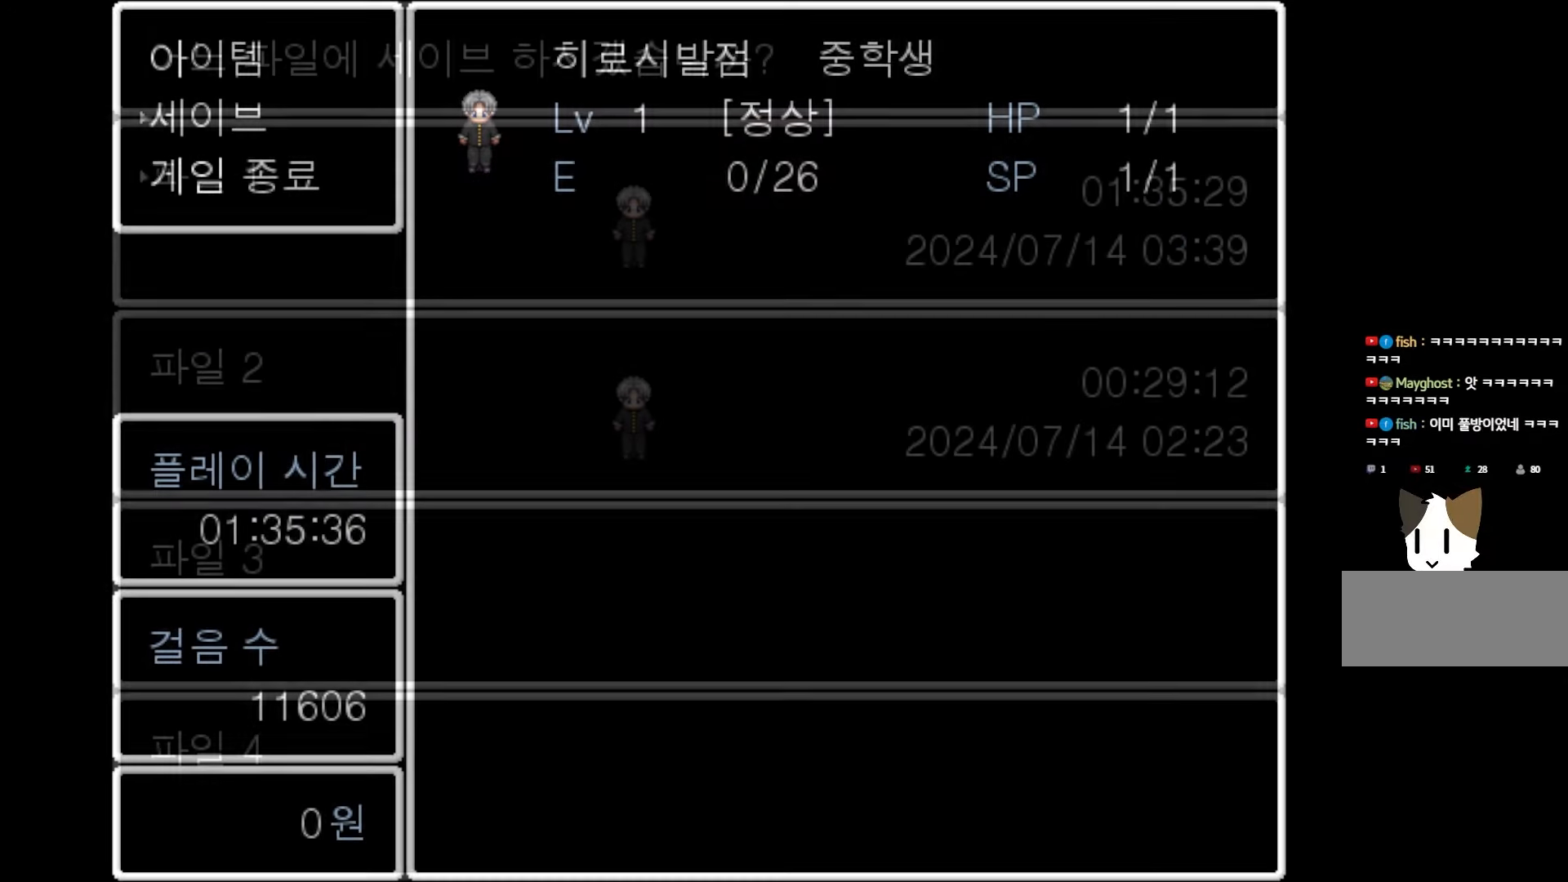
{"keys": [], "events": [[50, "space", "up"], [316, "space", "down"], [483, "space", "up"]]}
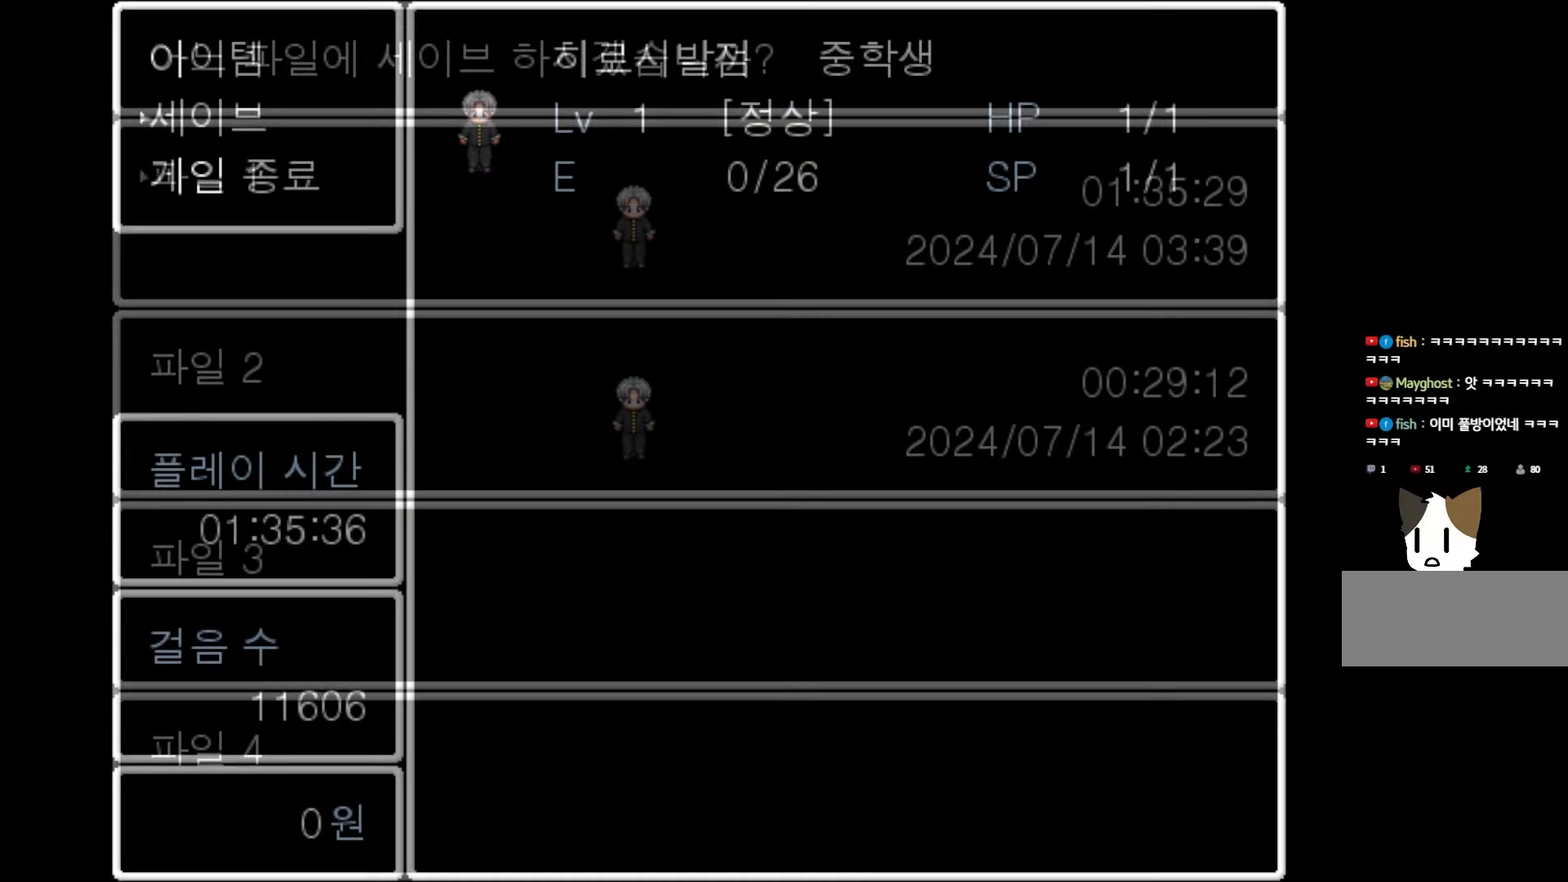
{"keys": [], "events": []}
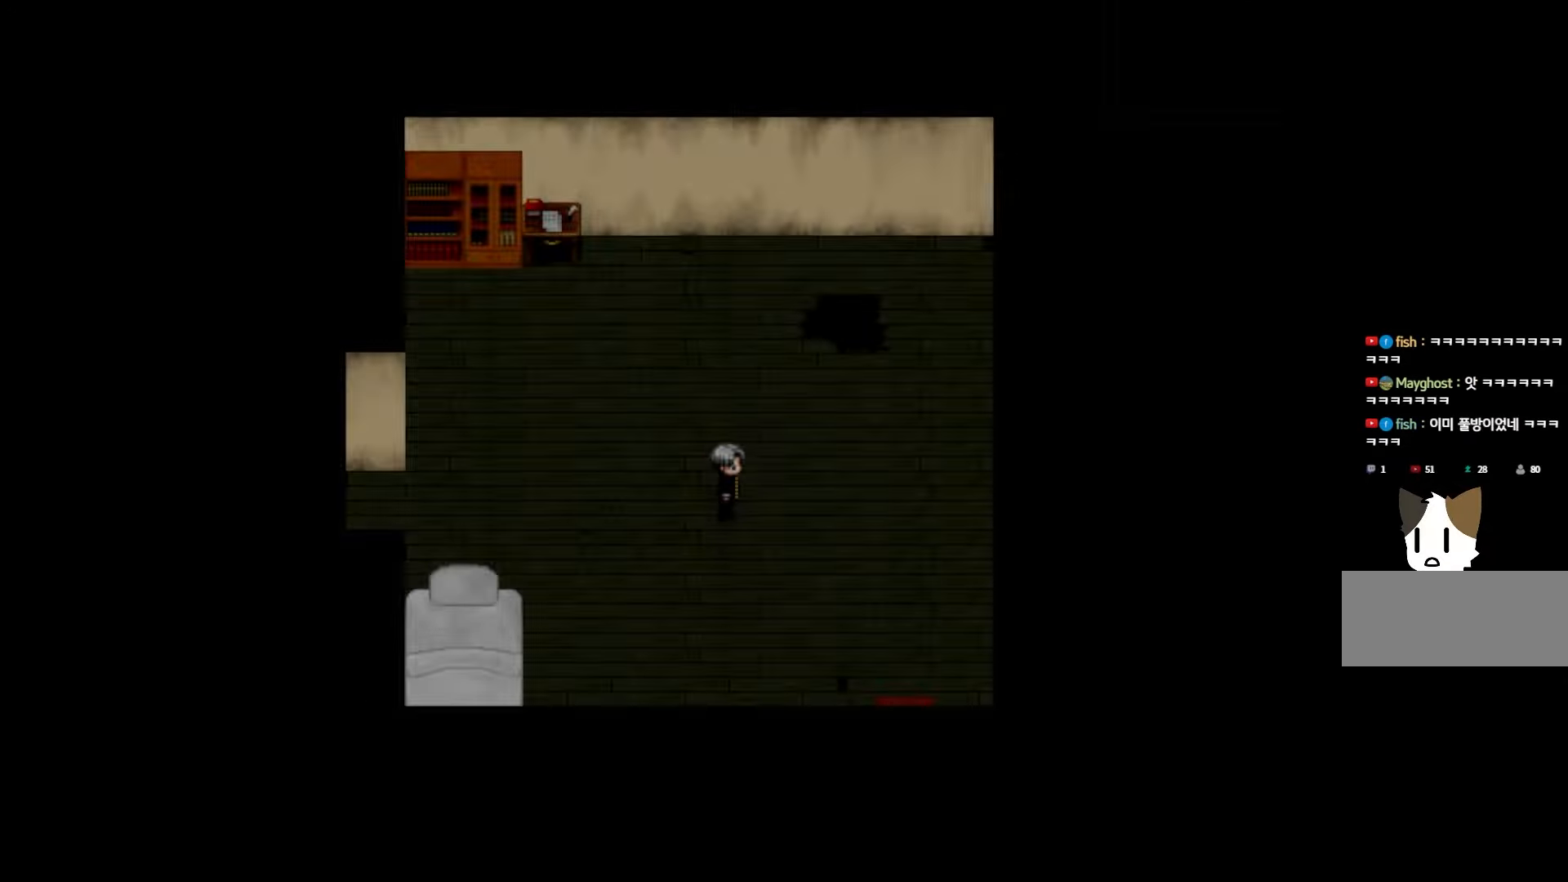
{"keys": [], "events": []}
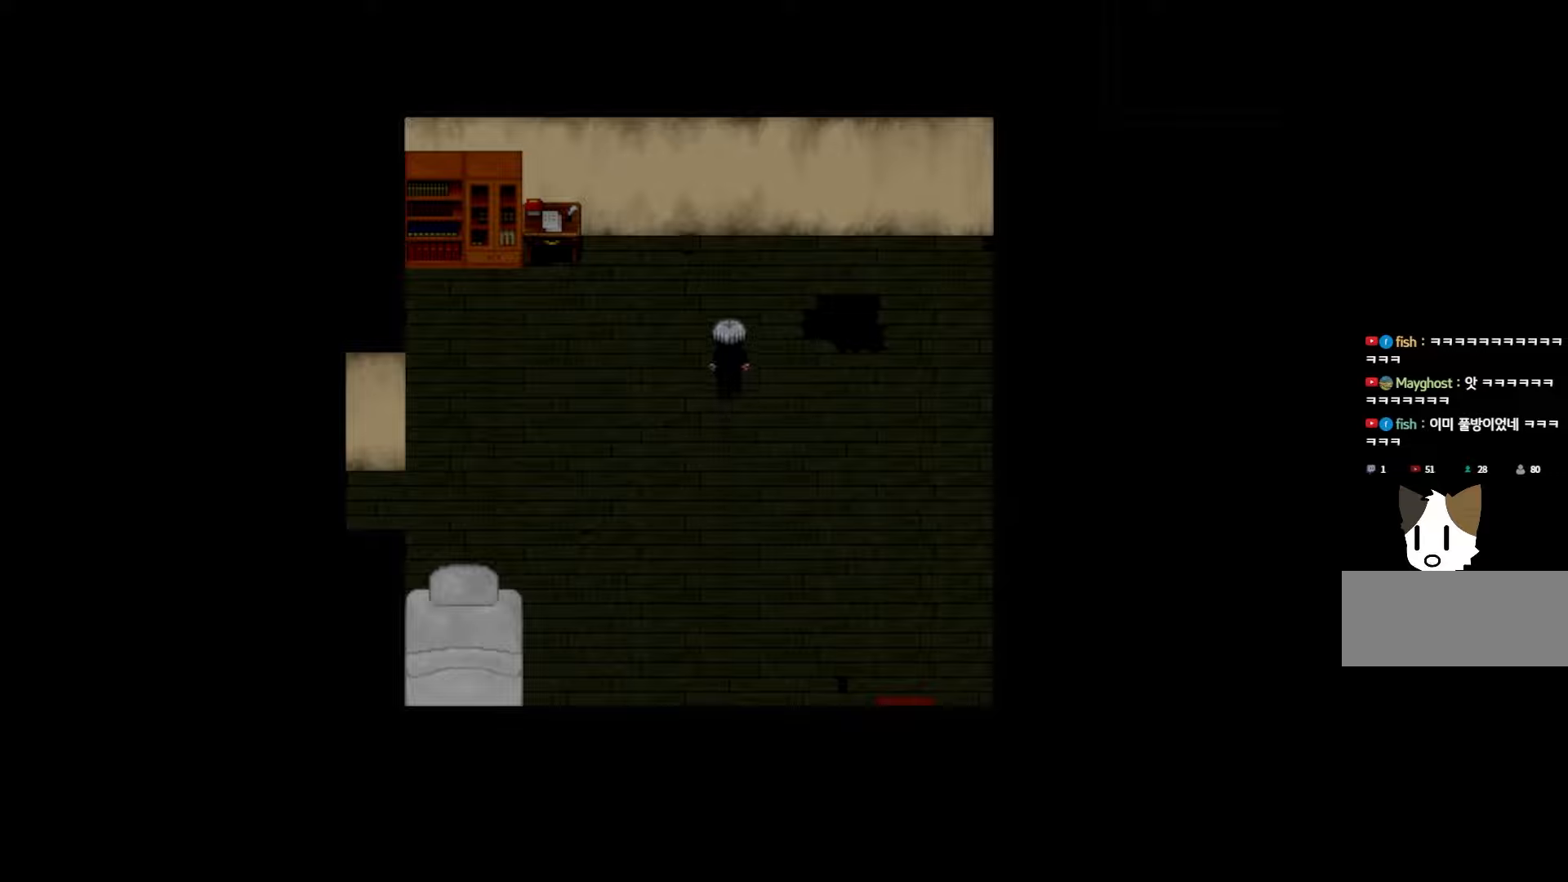
{"keys": [], "events": []}
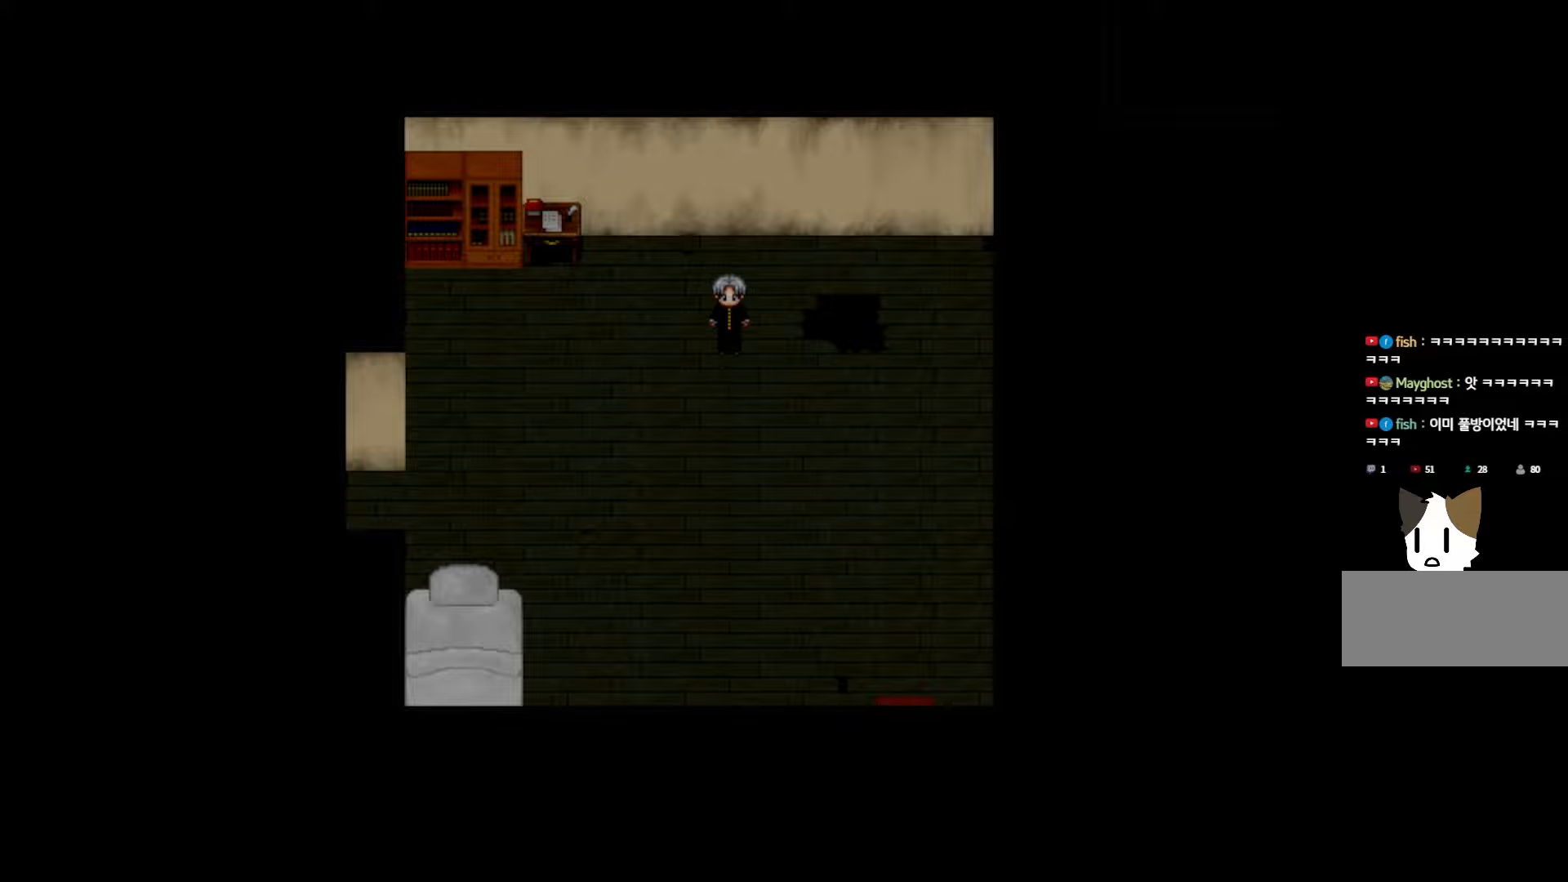
{"keys": [], "events": []}
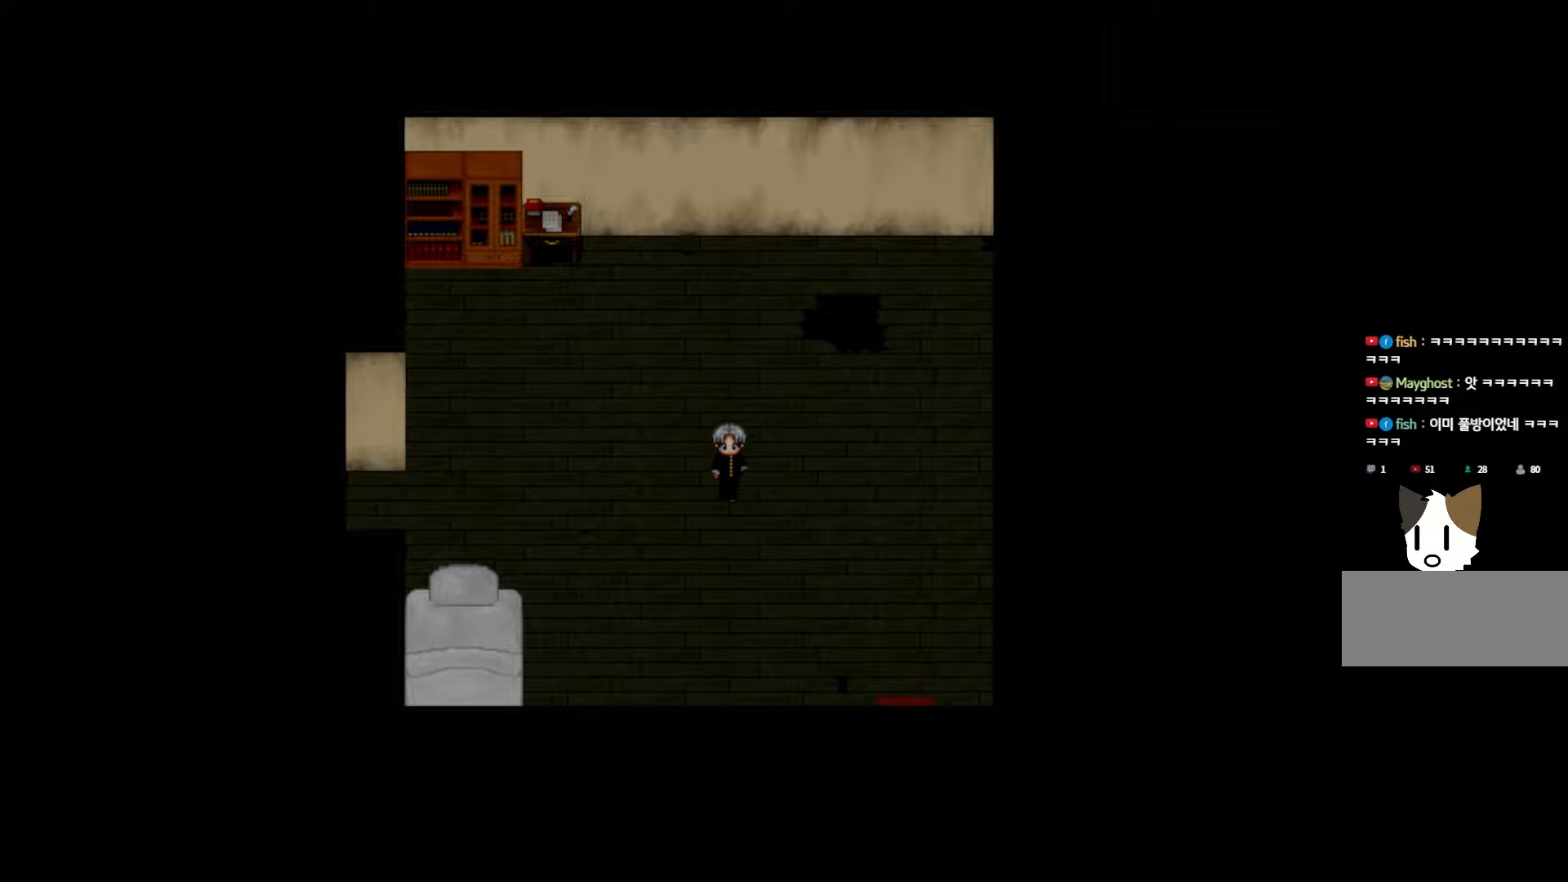
{"keys": [], "events": []}